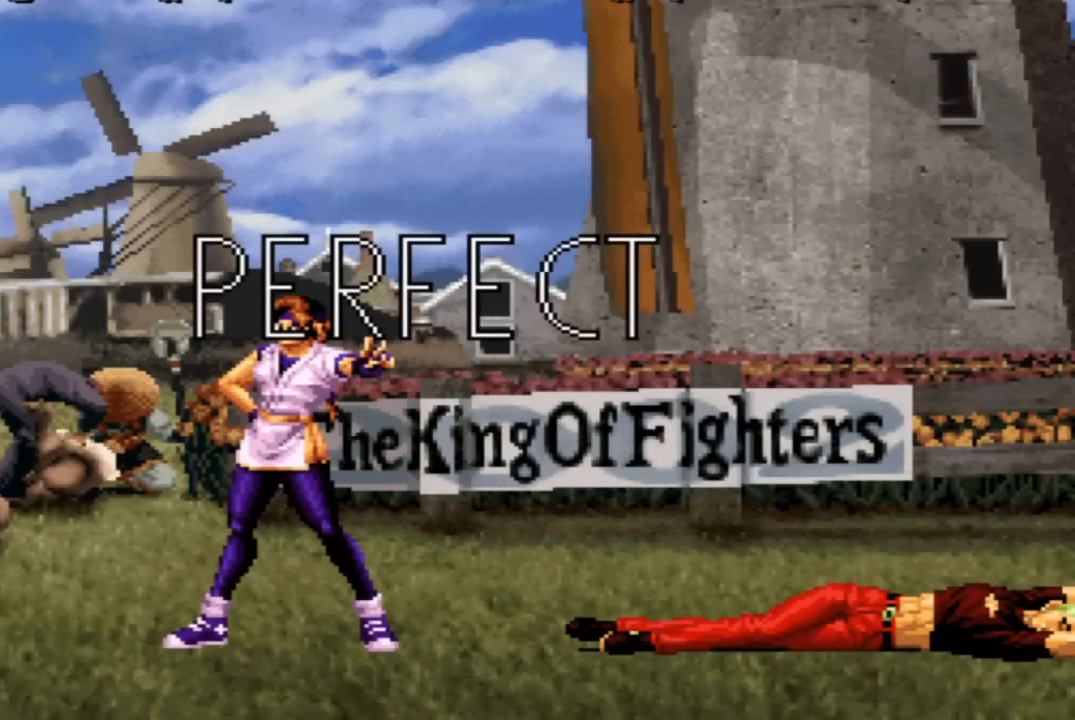
Gameplay with a controller (arcade stick); each line is a JSON object with the inputs held at the frame after it. "events" lists button and stick changes between this image and that frame as [ms after this image, input, new state], when the widget could be followed in between. Not read: L3 R3.
{"buttons": [], "left_stick": "center", "events": []}
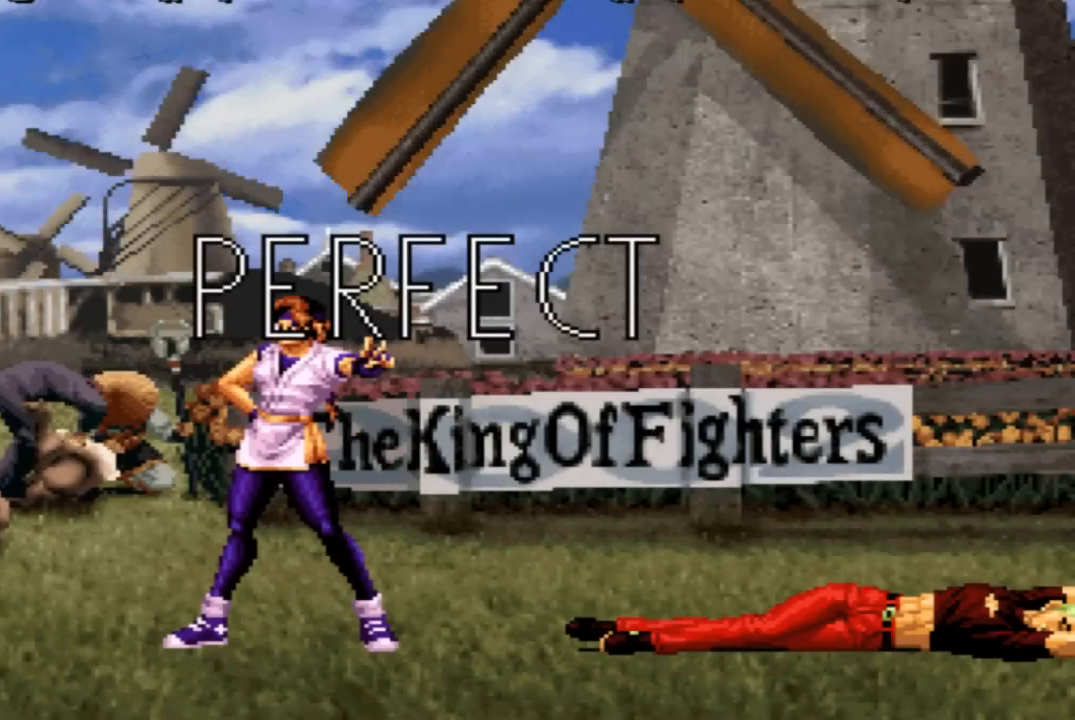
{"buttons": [], "left_stick": "center", "events": []}
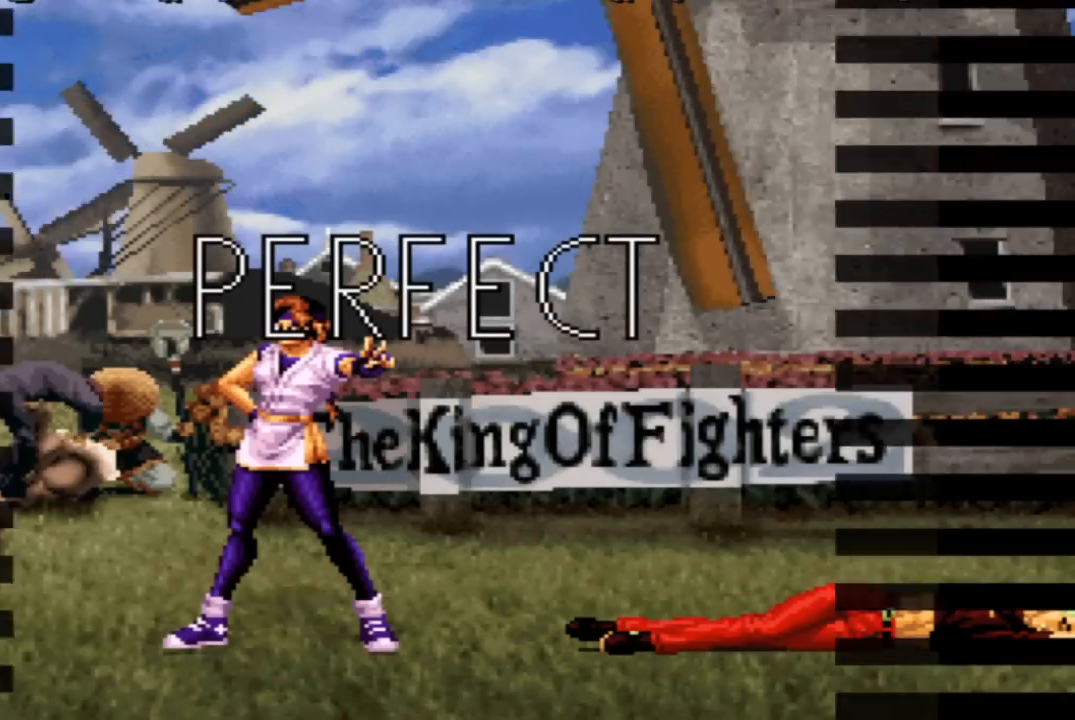
{"buttons": ["SQUARE"], "left_stick": "center", "events": [[100, "CROSS", "down"], [100, "SQUARE", "down"], [267, "CROSS", "up"], [267, "SQUARE", "up"], [333, "SQUARE", "down"], [400, "SQUARE", "up"], [467, "SQUARE", "down"]]}
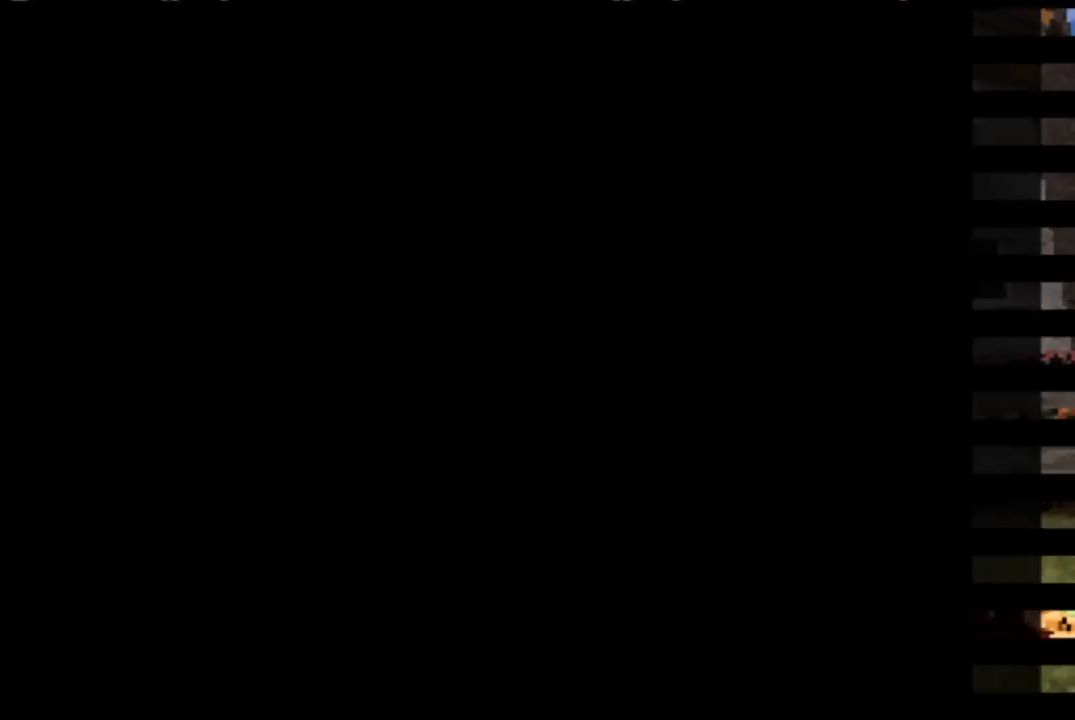
{"buttons": [], "left_stick": "center", "events": [[34, "SQUARE", "up"], [100, "SQUARE", "down"], [200, "CROSS", "down"], [200, "SQUARE", "up"], [267, "CROSS", "up"], [301, "SQUARE", "down"], [334, "CROSS", "down"], [334, "SQUARE", "up"], [401, "CROSS", "up"], [401, "SQUARE", "down"], [501, "SQUARE", "up"]]}
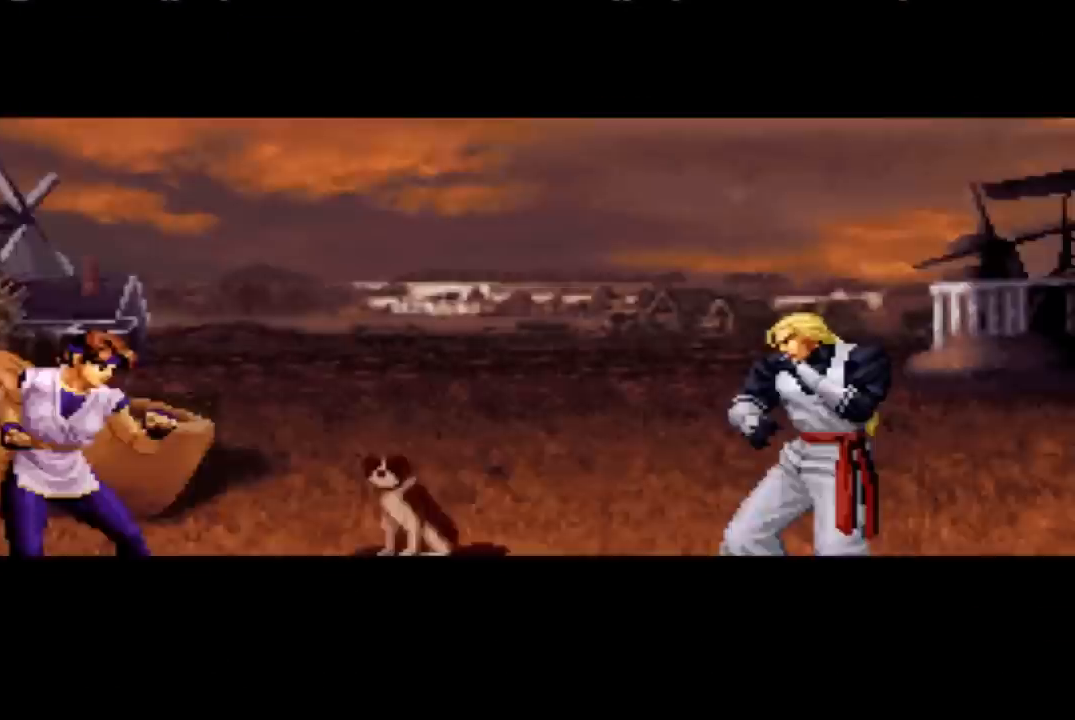
{"buttons": [], "left_stick": "center", "events": [[67, "SQUARE", "down"], [100, "CROSS", "down"], [133, "SQUARE", "up"], [200, "SQUARE", "down"], [233, "SQUARE", "up"], [267, "CROSS", "up"]]}
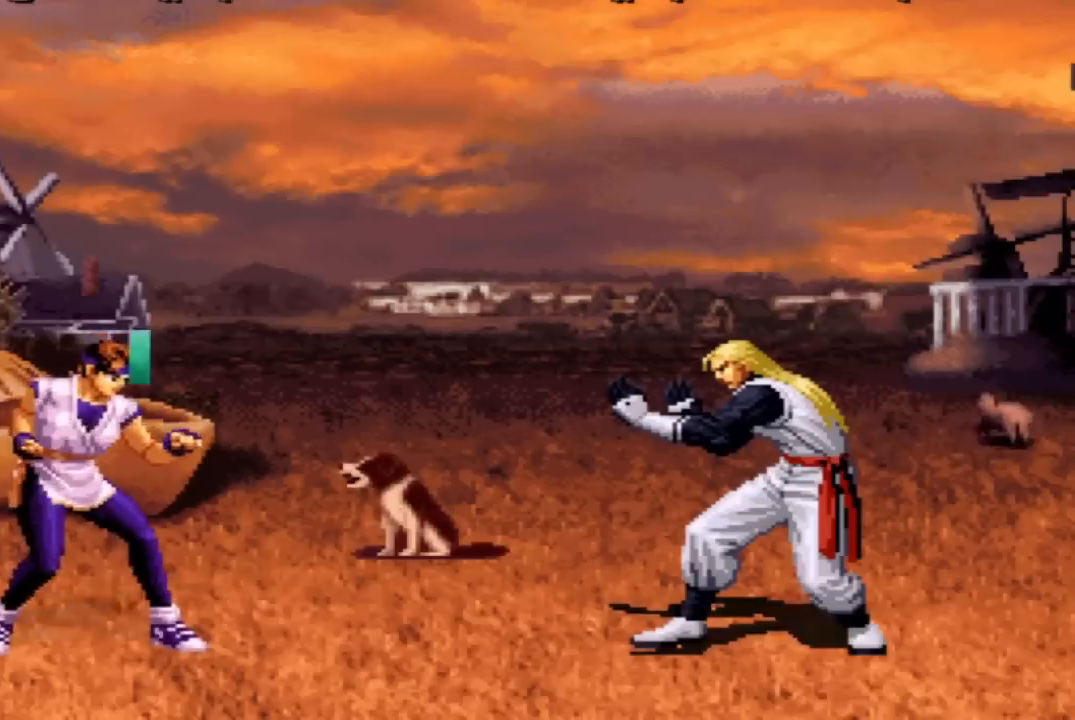
{"buttons": ["CROSS", "SQUARE"], "left_stick": "center", "events": [[501, "CROSS", "down"], [501, "SQUARE", "down"]]}
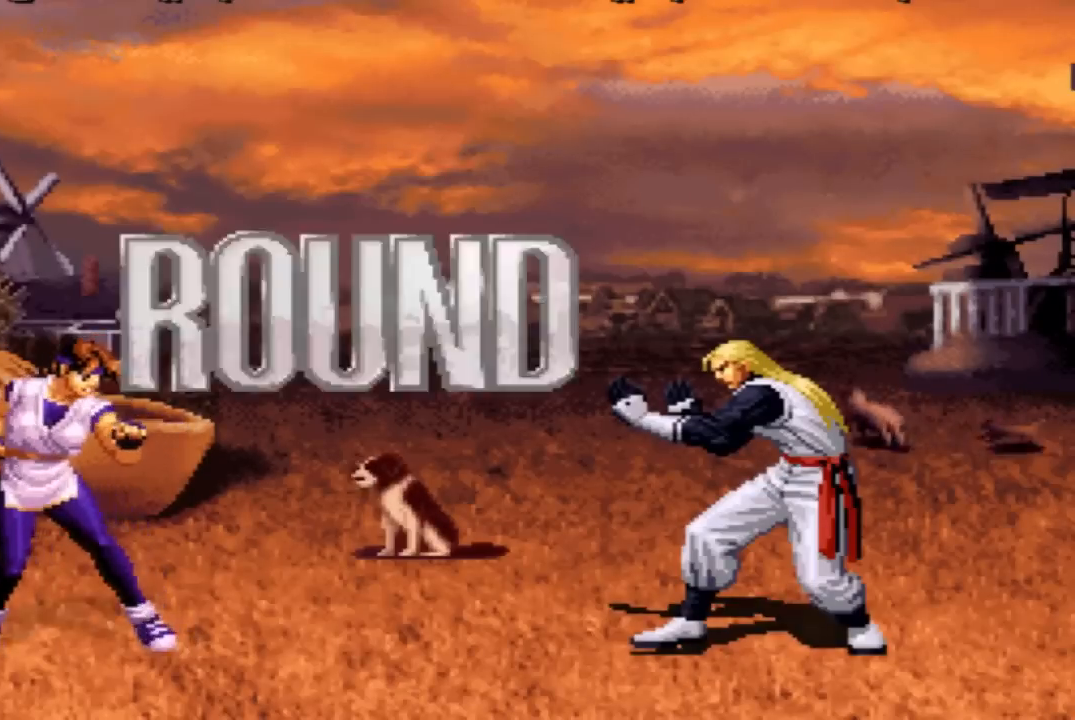
{"buttons": [], "left_stick": "center", "events": [[66, "CROSS", "up"], [66, "SQUARE", "up"], [167, "SQUARE", "down"], [233, "CROSS", "down"], [333, "CROSS", "up"], [333, "SQUARE", "up"], [434, "SQUARE", "down"], [467, "SQUARE", "up"]]}
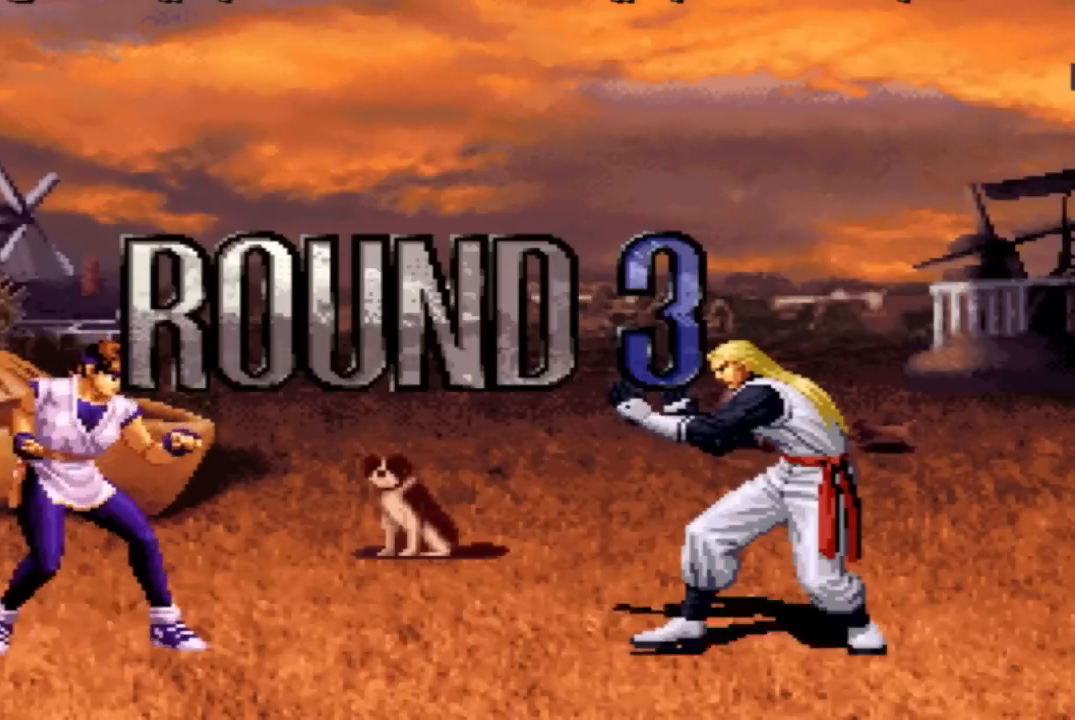
{"buttons": [], "left_stick": "center", "events": [[100, "CROSS", "down"], [100, "SQUARE", "down"], [167, "SQUARE", "up"], [200, "CROSS", "up"]]}
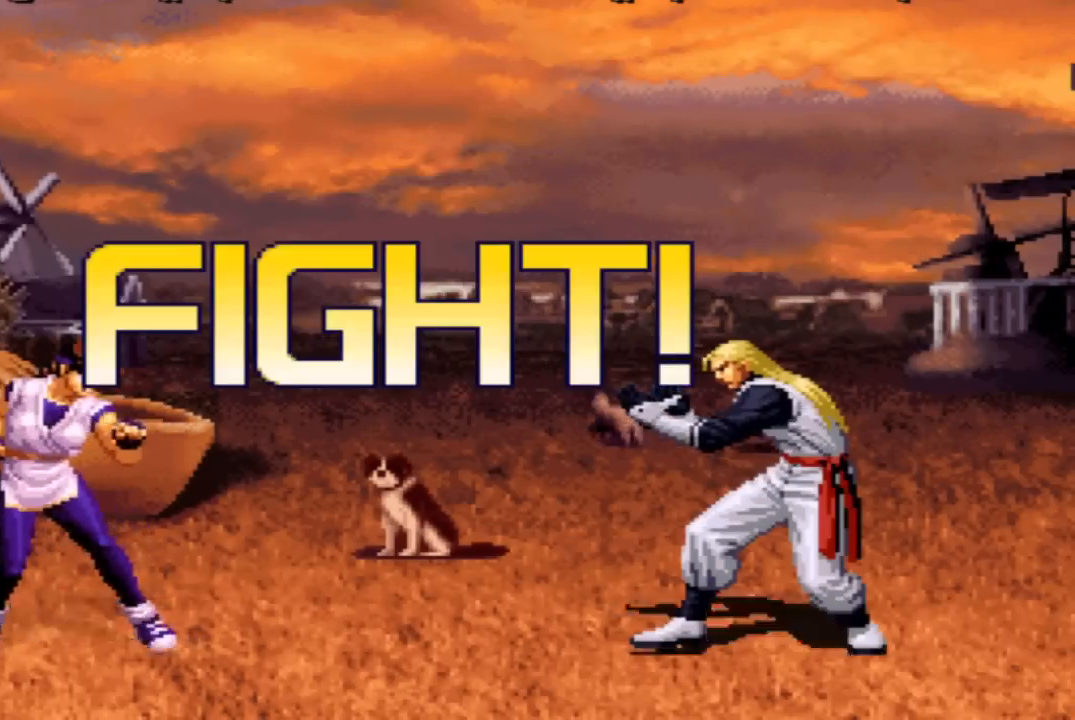
{"buttons": [], "left_stick": "center", "events": [[367, "left_stick", "left"], [434, "TRIANGLE", "down"], [434, "left_stick", "center"], [500, "TRIANGLE", "up"]]}